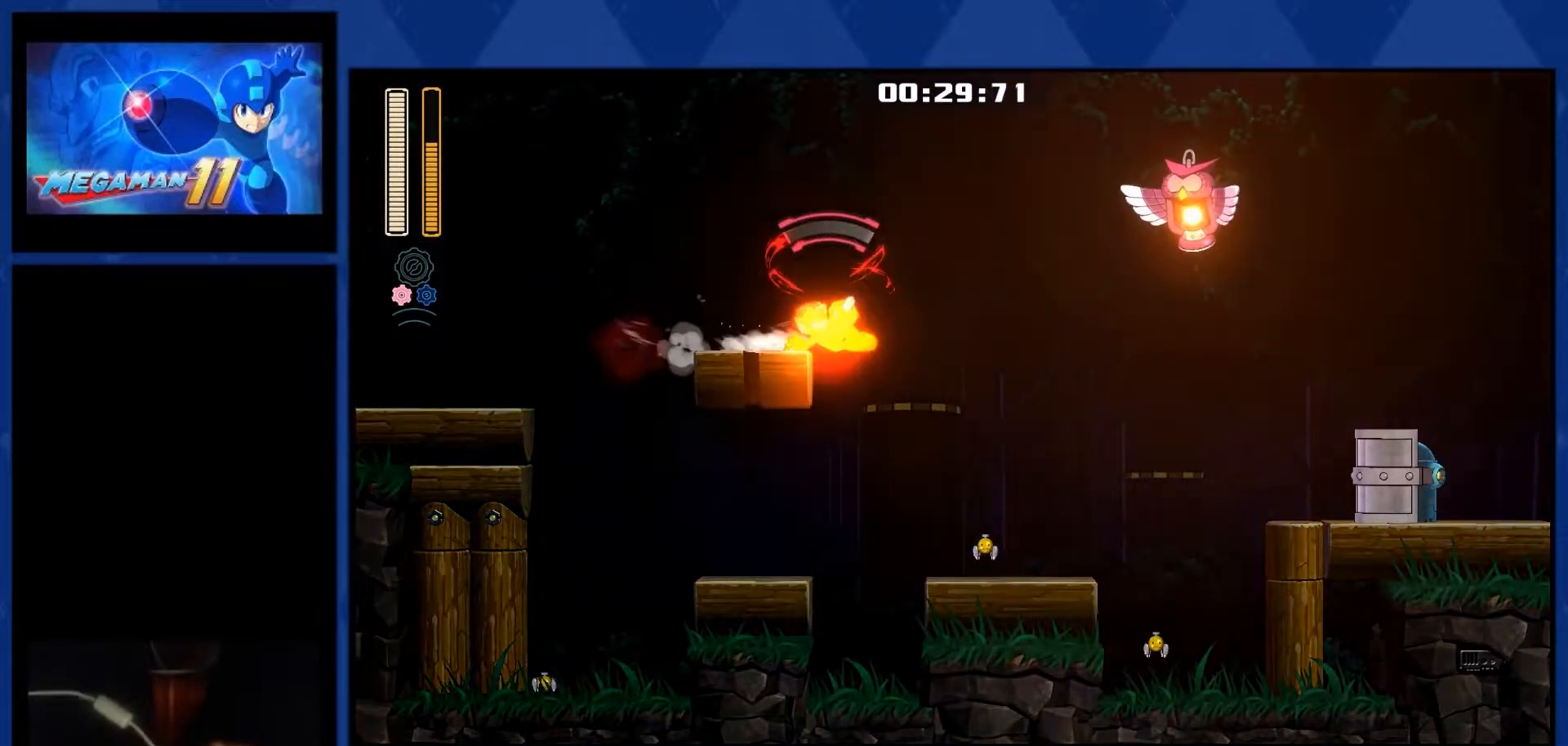
Gameplay with a controller (PlayStation layout); each line is a JSON object with the inputs held at the frame after it. "events" lists button and stick changes between this image and that frame as [ms after this image, input, new state], when the widget could be followed in between. Not read: left_stick.
{"buttons": ["R2", "DPAD_RIGHT"], "right_stick": "center", "events": [[17, "L1", "up"], [17, "L2", "up"], [317, "R2", "down"]]}
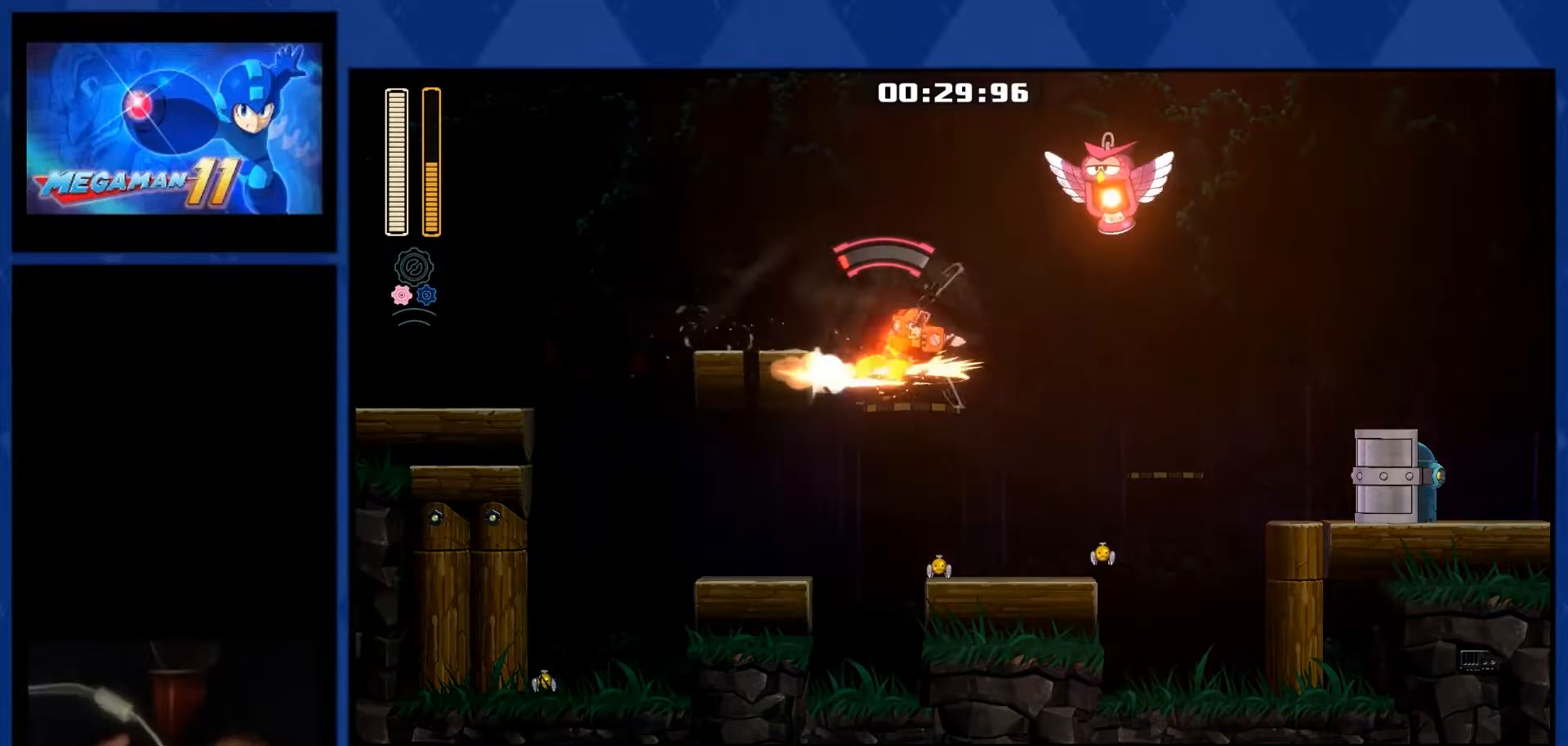
{"buttons": ["L2", "DPAD_RIGHT"], "right_stick": "center", "events": [[117, "R2", "up"], [283, "L2", "down"]]}
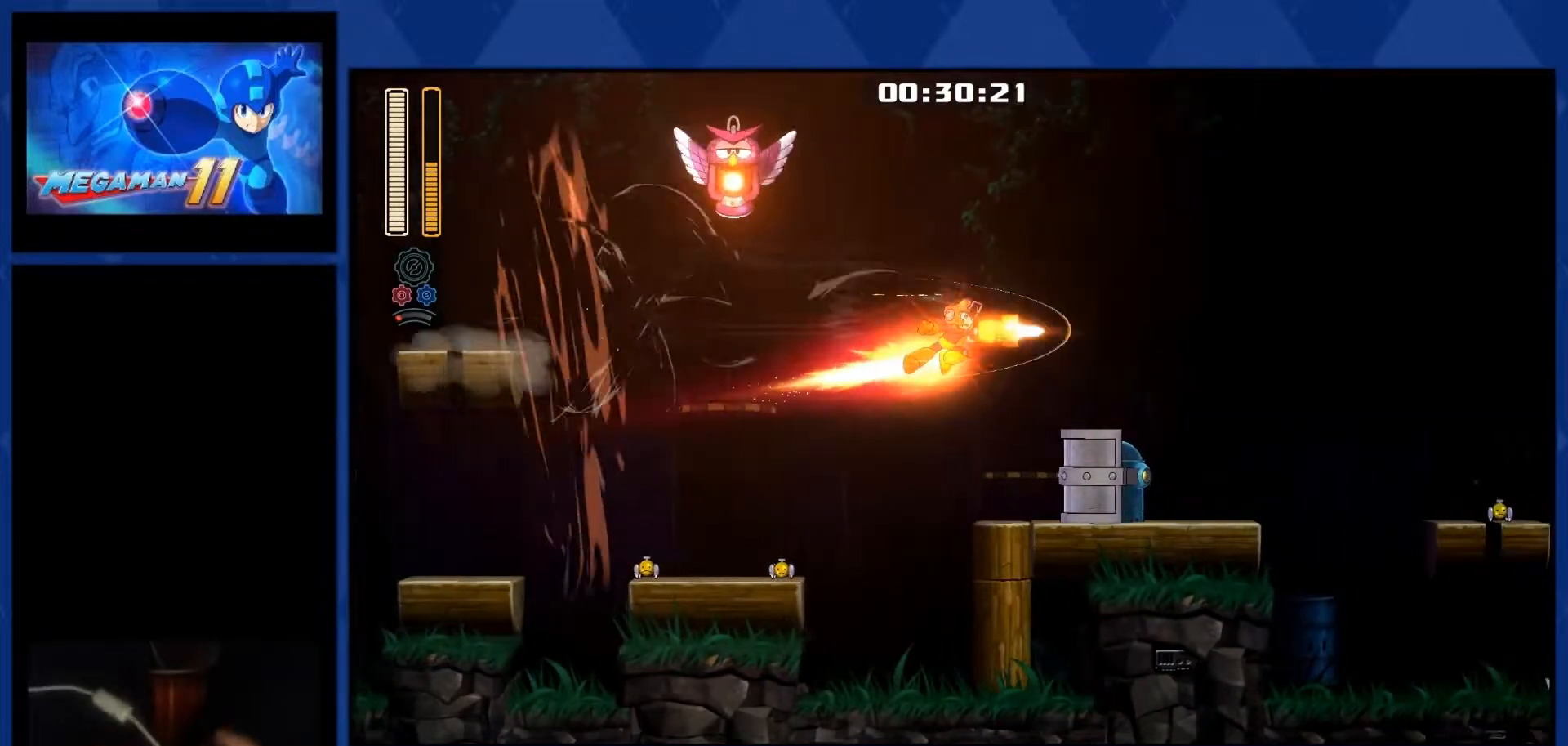
{"buttons": ["DPAD_RIGHT"], "right_stick": "center", "events": [[83, "L2", "up"]]}
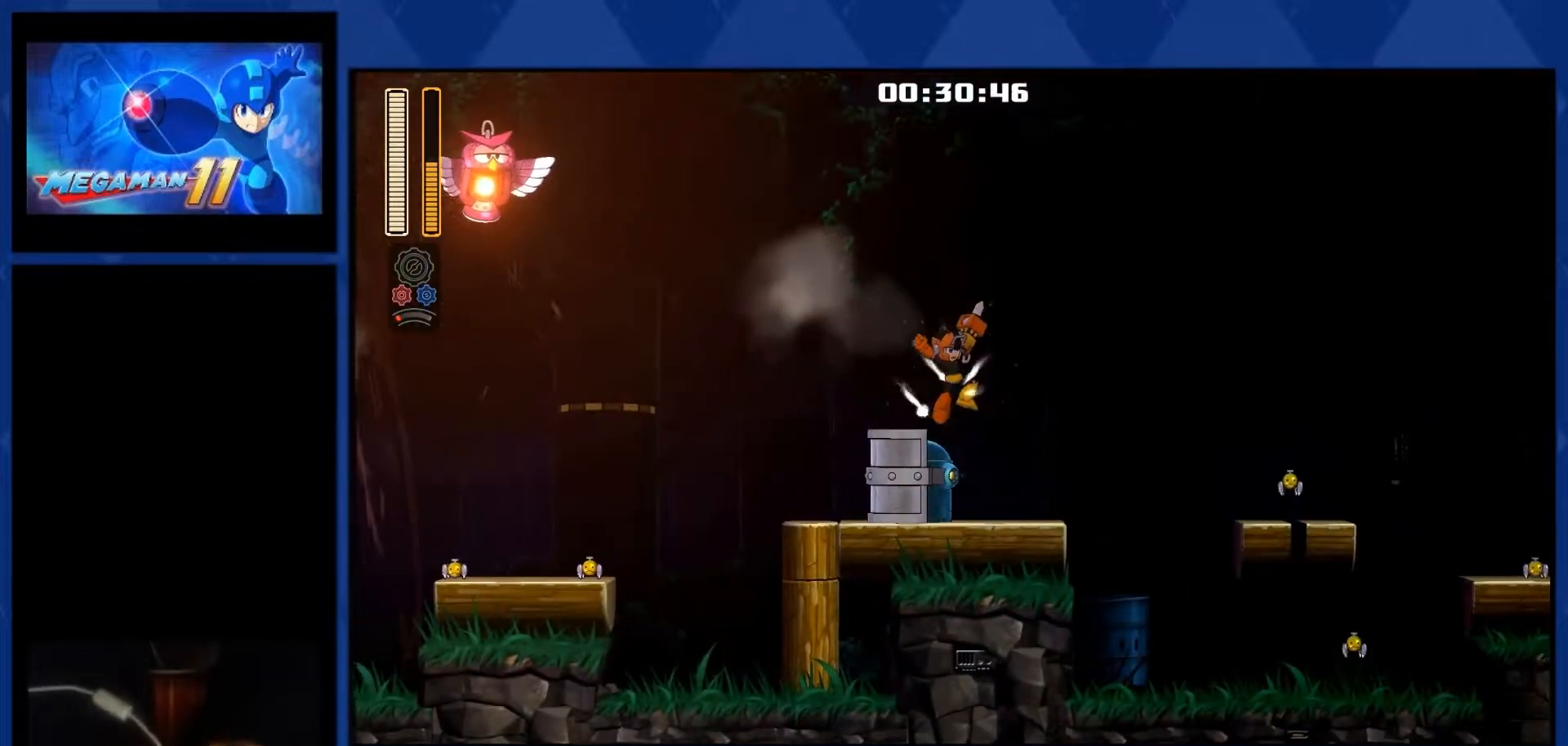
{"buttons": ["L1", "DPAD_RIGHT"], "right_stick": "center", "events": [[350, "L1", "down"]]}
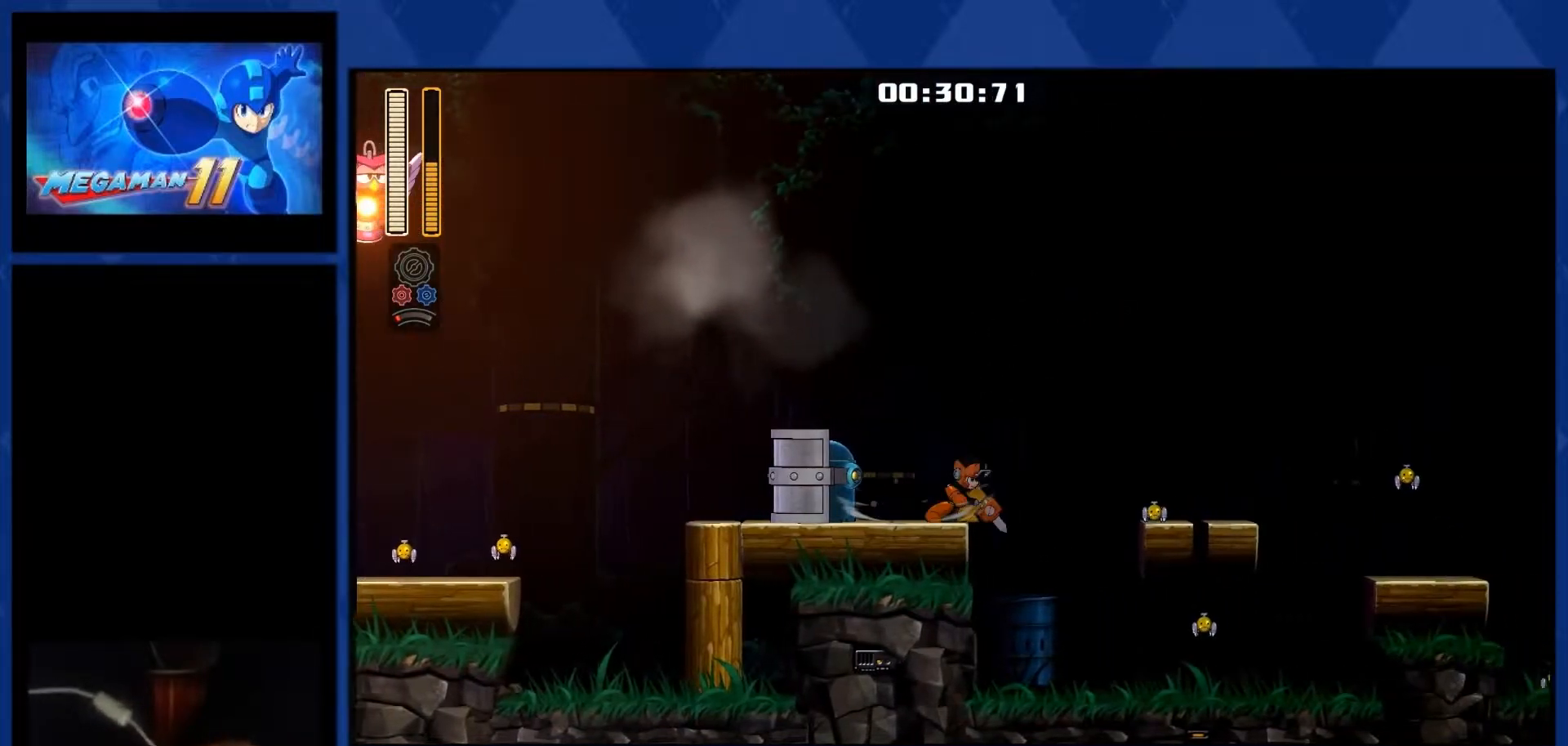
{"buttons": ["CROSS", "DPAD_RIGHT"], "right_stick": "center", "events": [[83, "CROSS", "down"], [150, "L1", "up"]]}
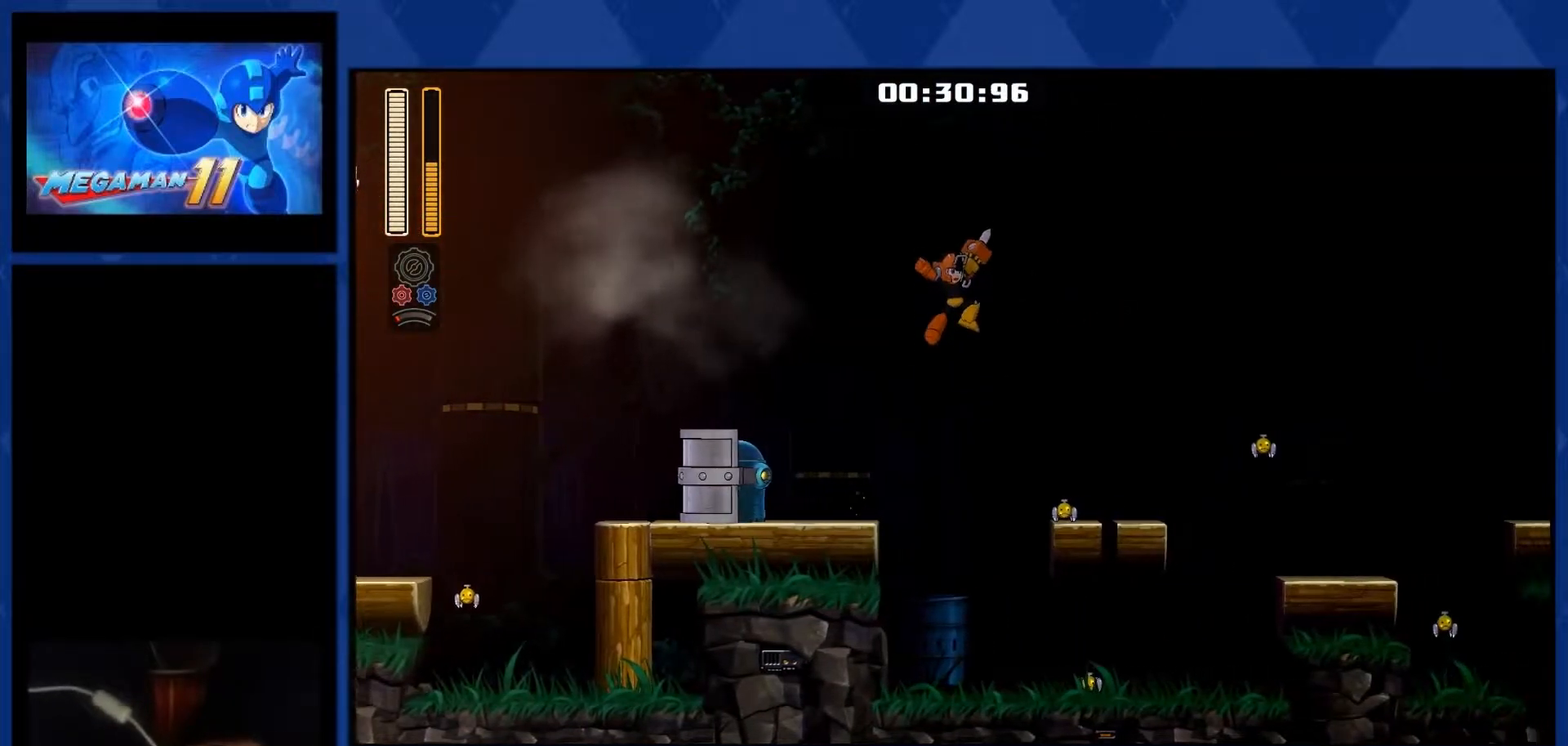
{"buttons": ["CROSS", "R1", "DPAD_RIGHT"], "right_stick": "center", "events": [[450, "R1", "down"]]}
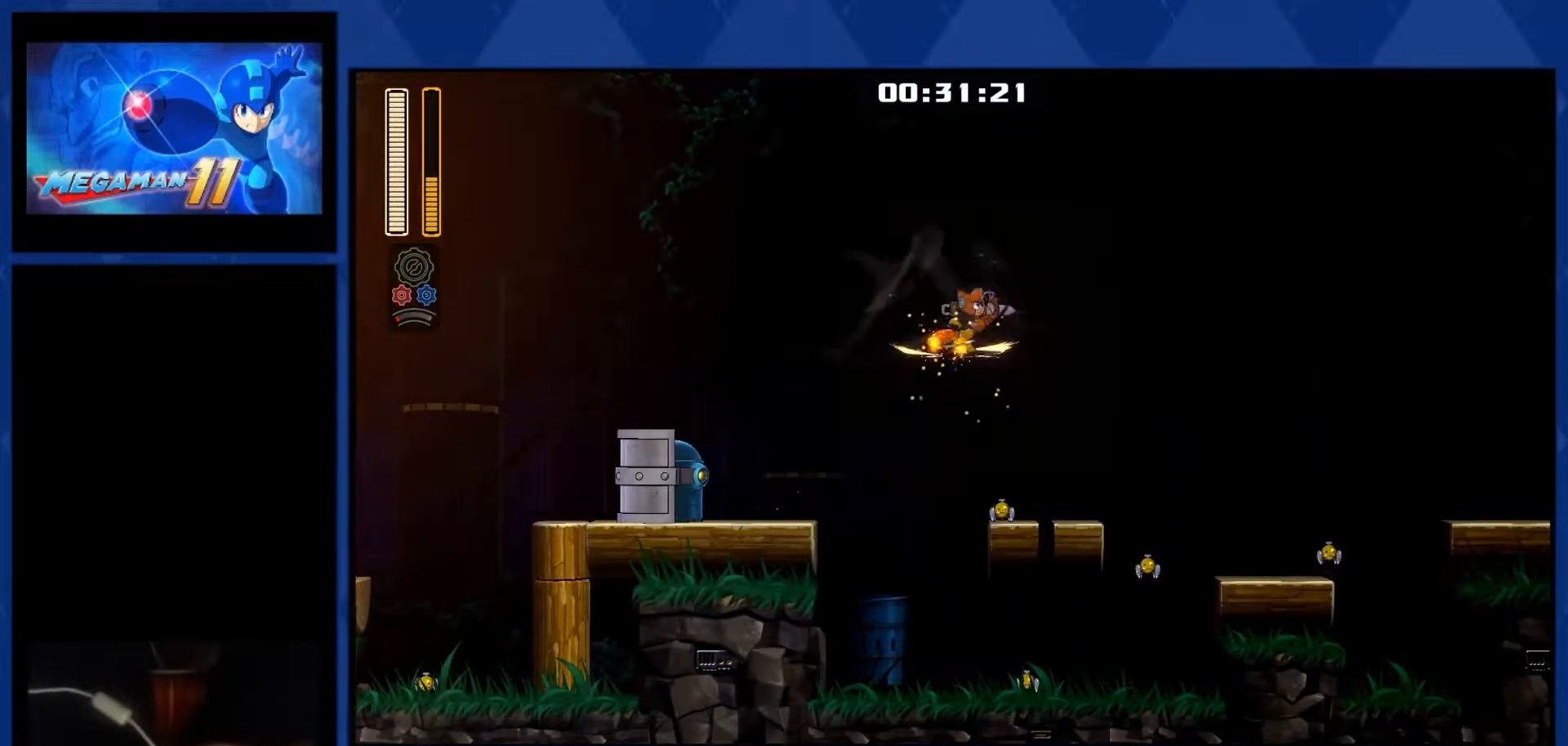
{"buttons": ["R1", "DPAD_RIGHT"], "right_stick": "center", "events": [[150, "CROSS", "up"]]}
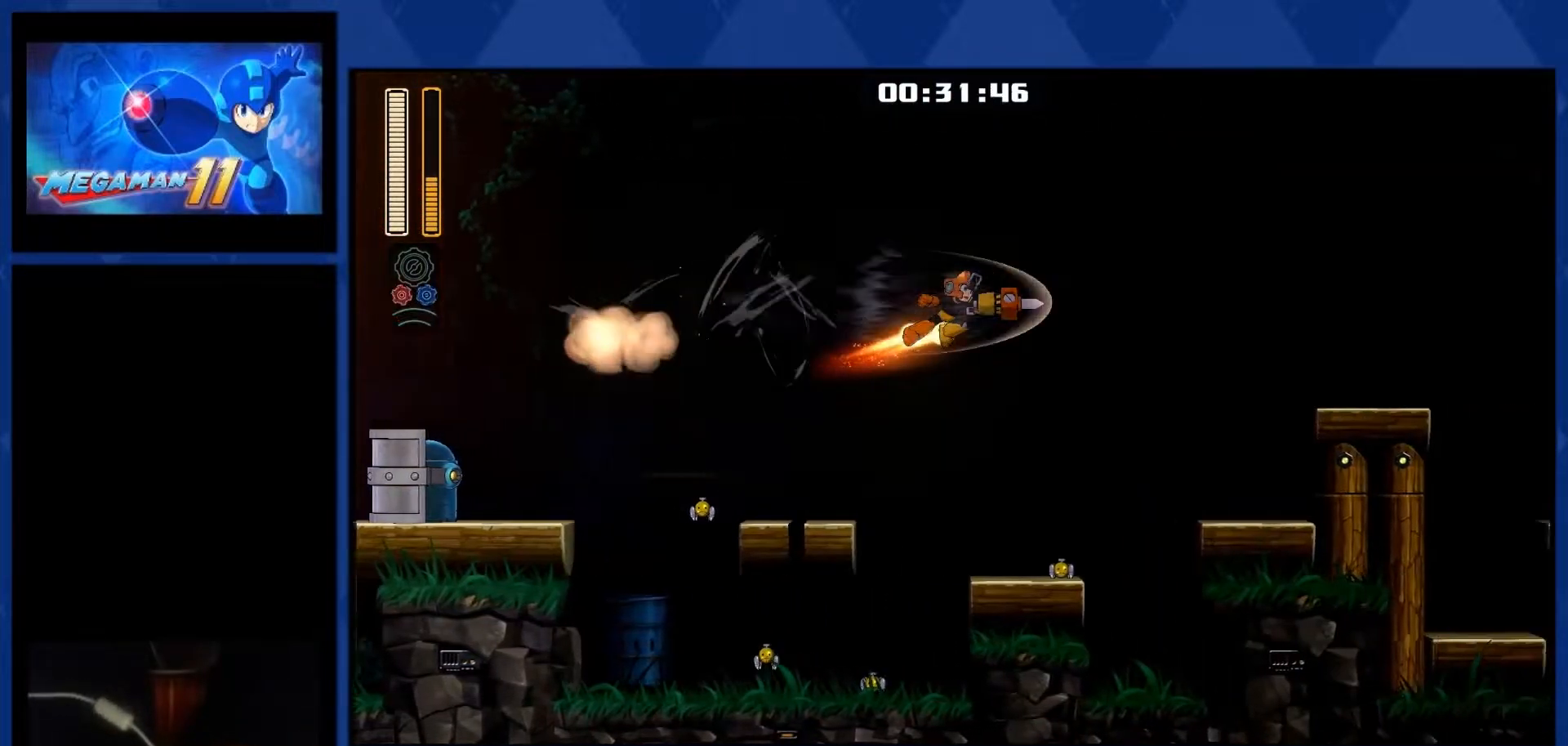
{"buttons": ["R1", "DPAD_RIGHT"], "right_stick": "center", "events": [[317, "R3", "down"], [483, "R3", "up"]]}
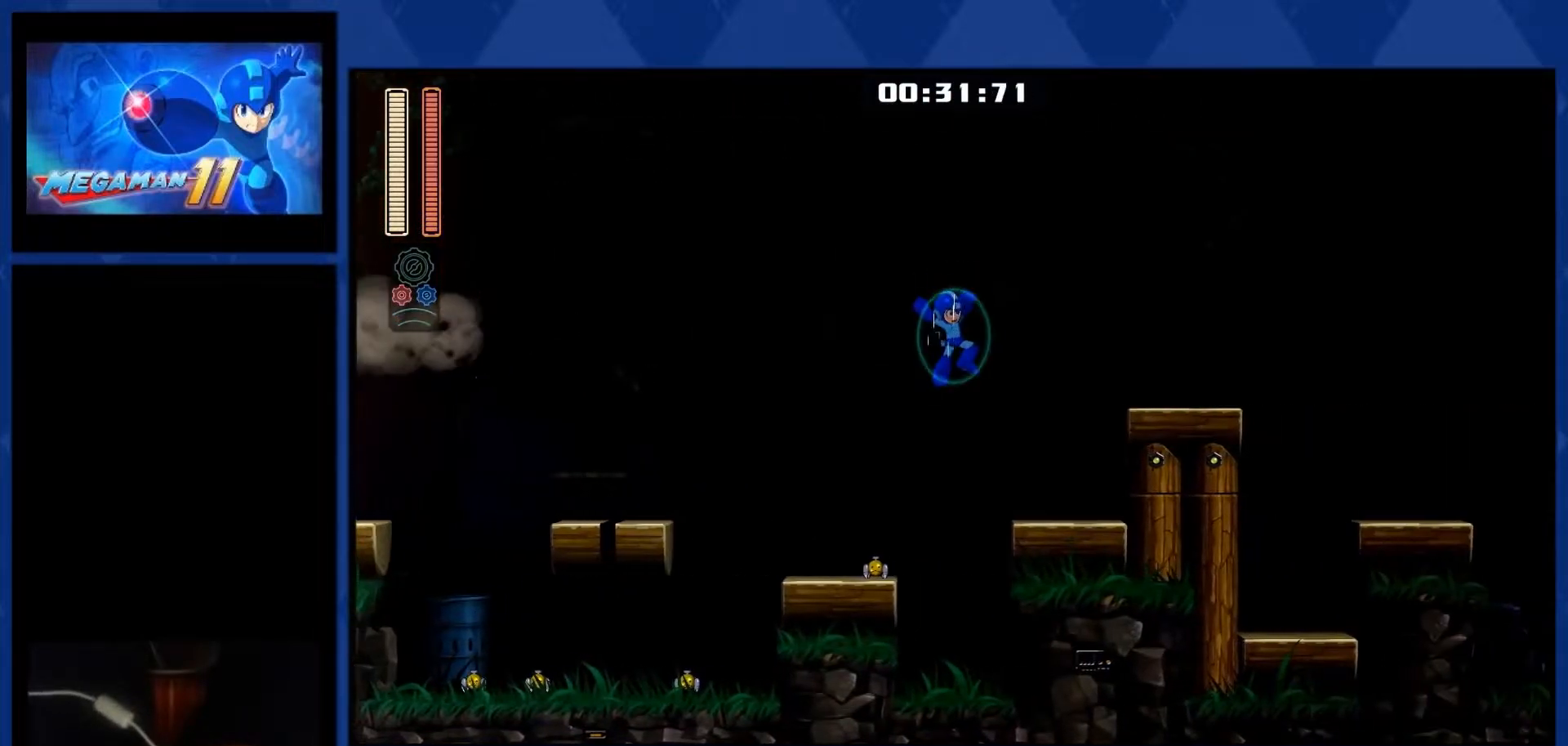
{"buttons": ["R1", "DPAD_RIGHT"], "right_stick": "center", "events": []}
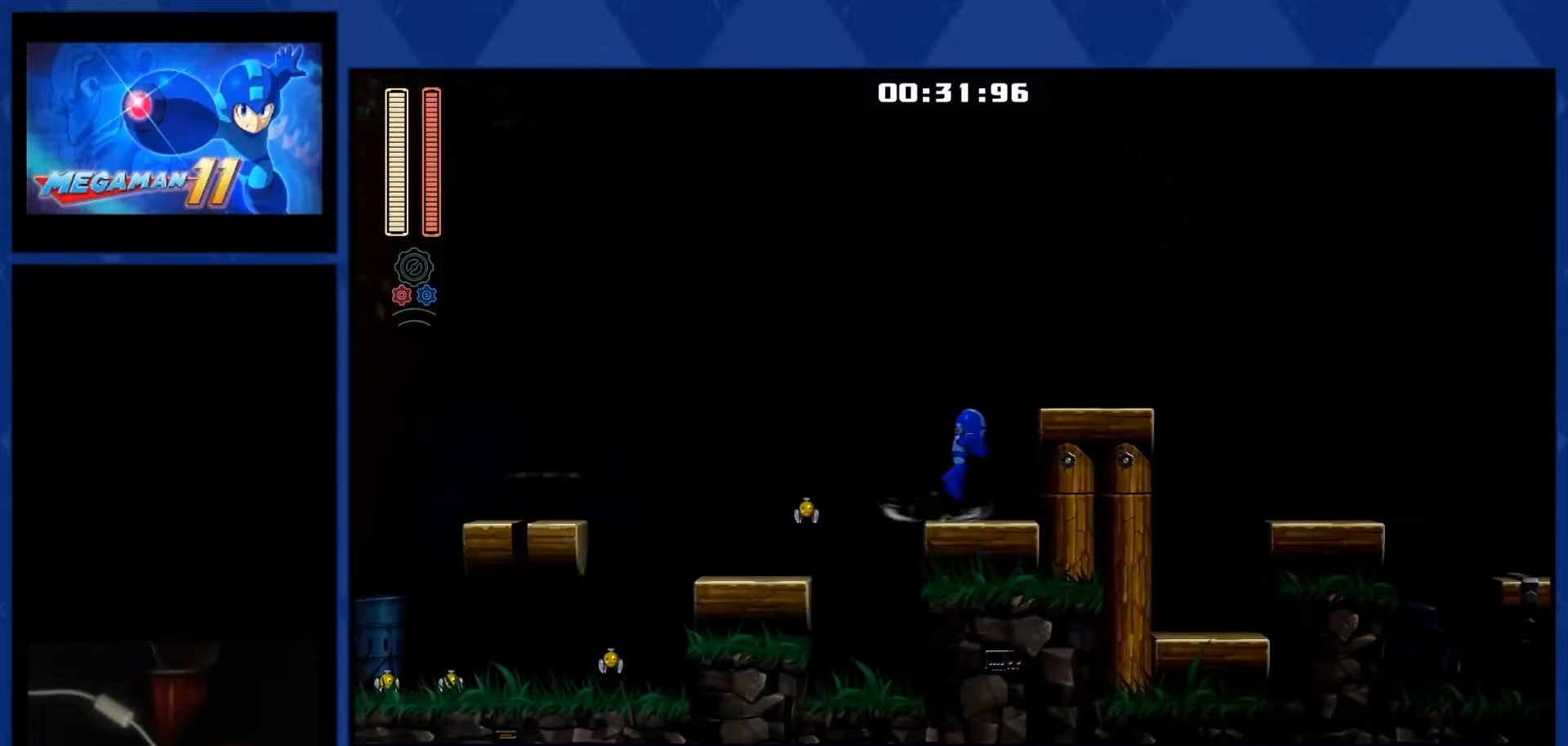
{"buttons": ["R1", "DPAD_RIGHT"], "right_stick": "center", "events": [[17, "CROSS", "down"], [317, "CROSS", "up"]]}
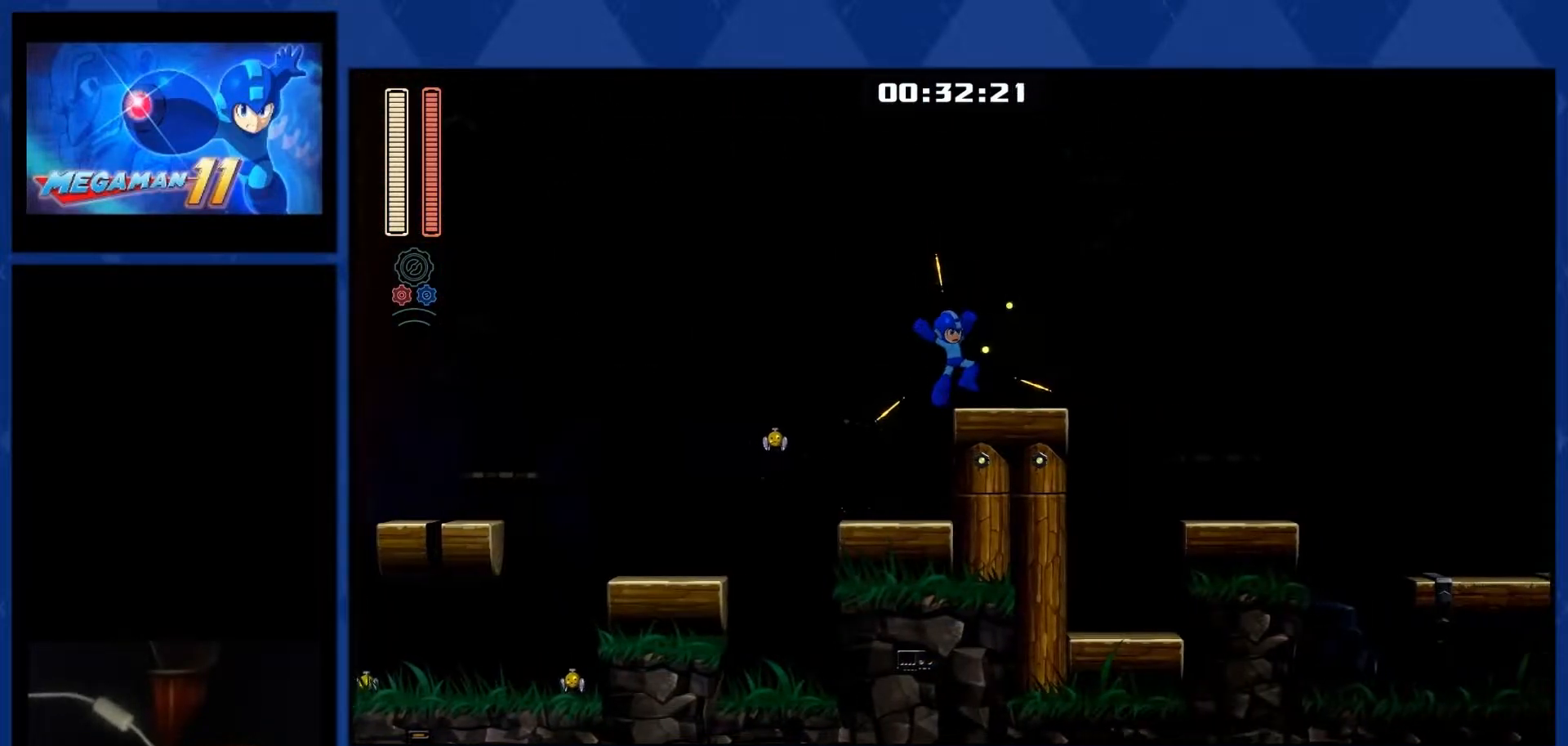
{"buttons": ["L1", "R1", "DPAD_RIGHT"], "right_stick": "center", "events": [[217, "L1", "down"]]}
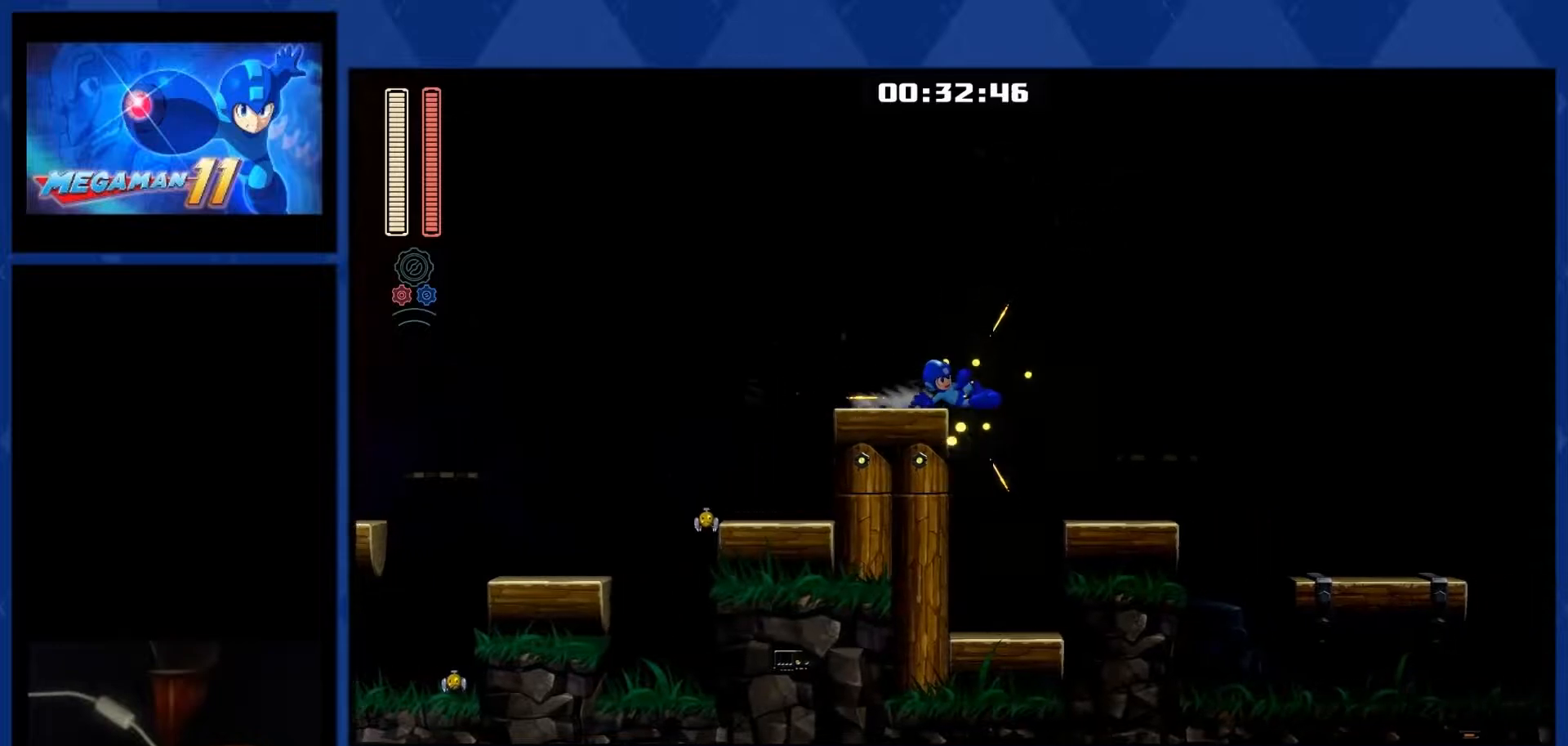
{"buttons": ["R1", "DPAD_RIGHT"], "right_stick": "center", "events": [[83, "L1", "up"]]}
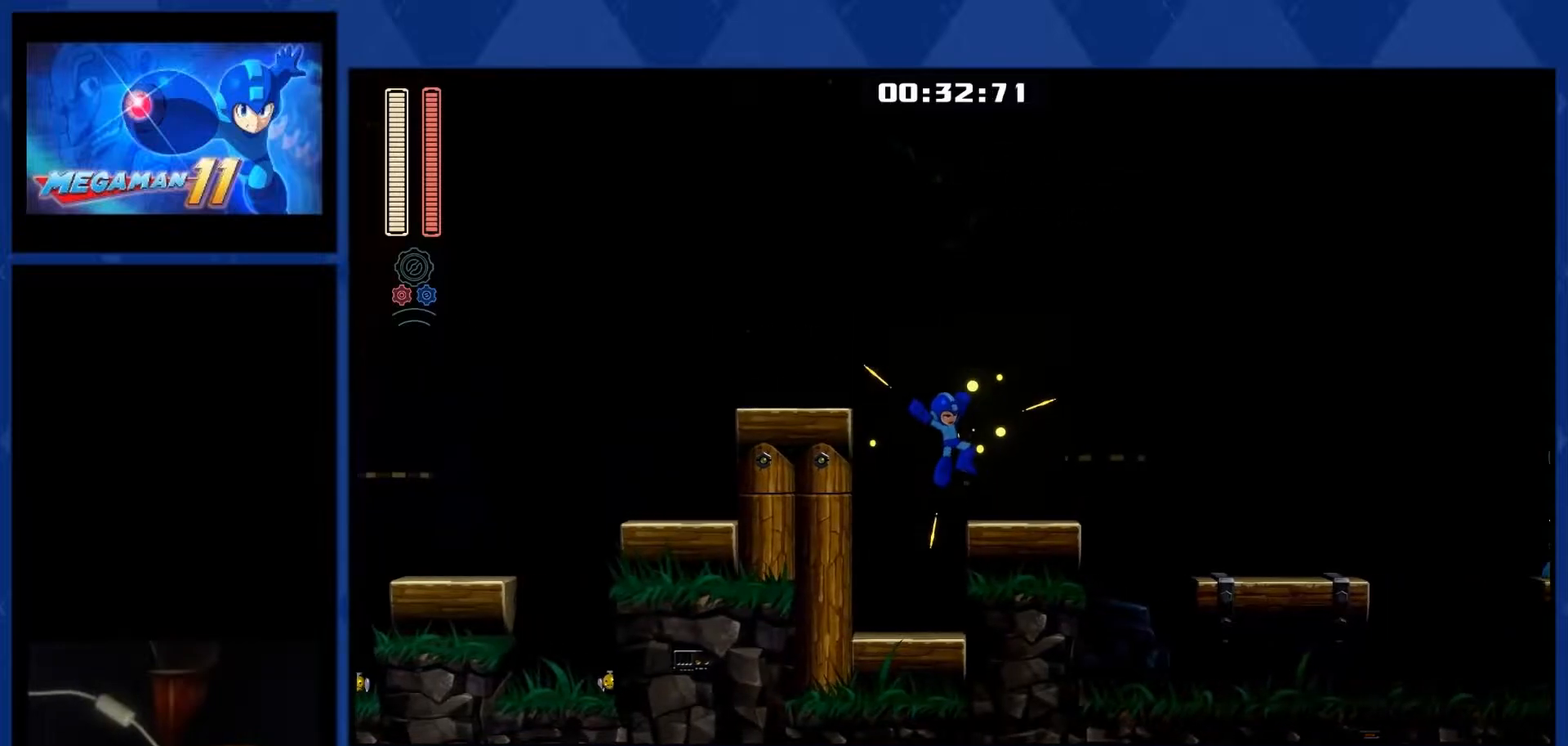
{"buttons": ["CROSS", "R1", "DPAD_RIGHT"], "right_stick": "center", "events": [[417, "CROSS", "down"]]}
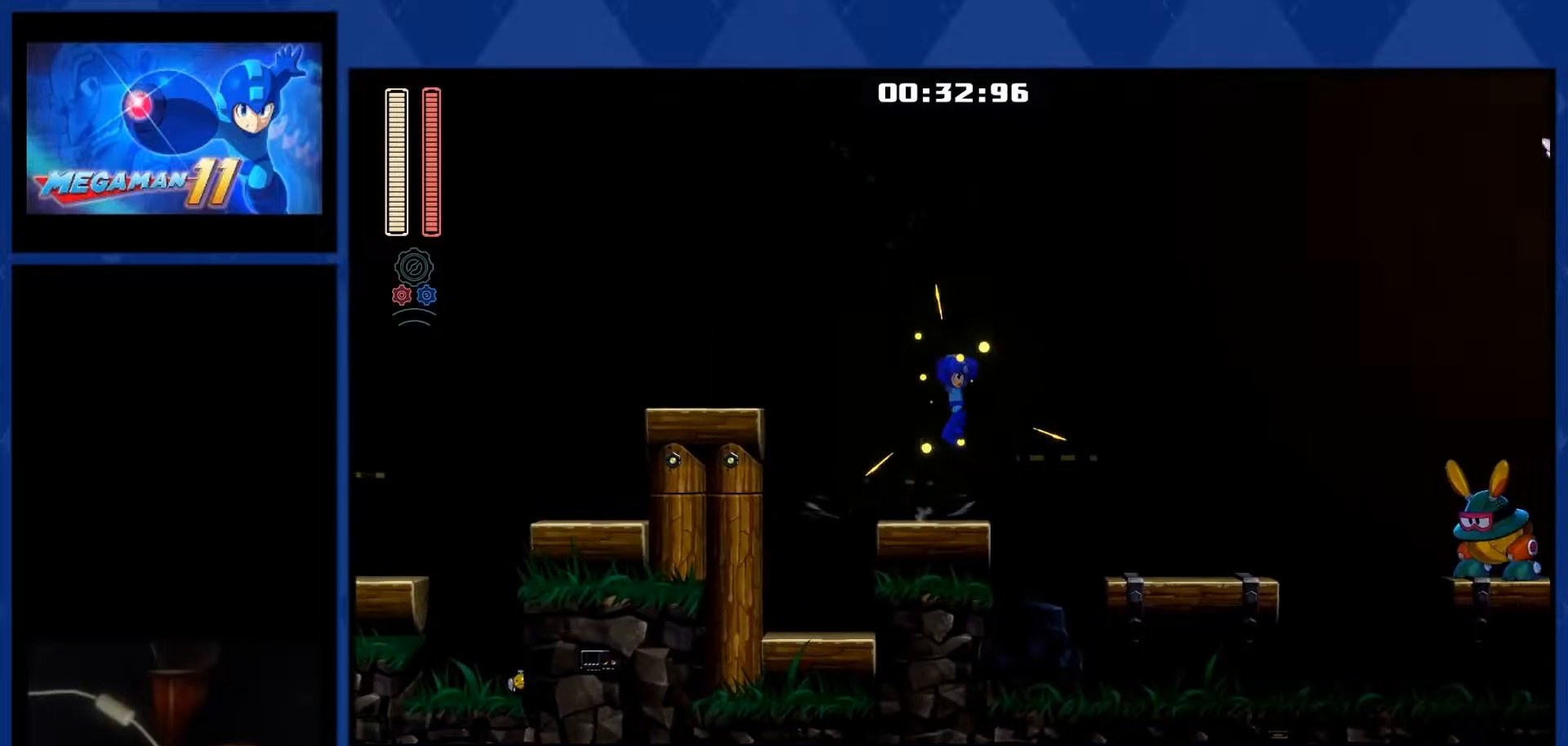
{"buttons": ["DPAD_RIGHT"], "right_stick": "center", "events": [[383, "CROSS", "up"], [417, "R1", "up"]]}
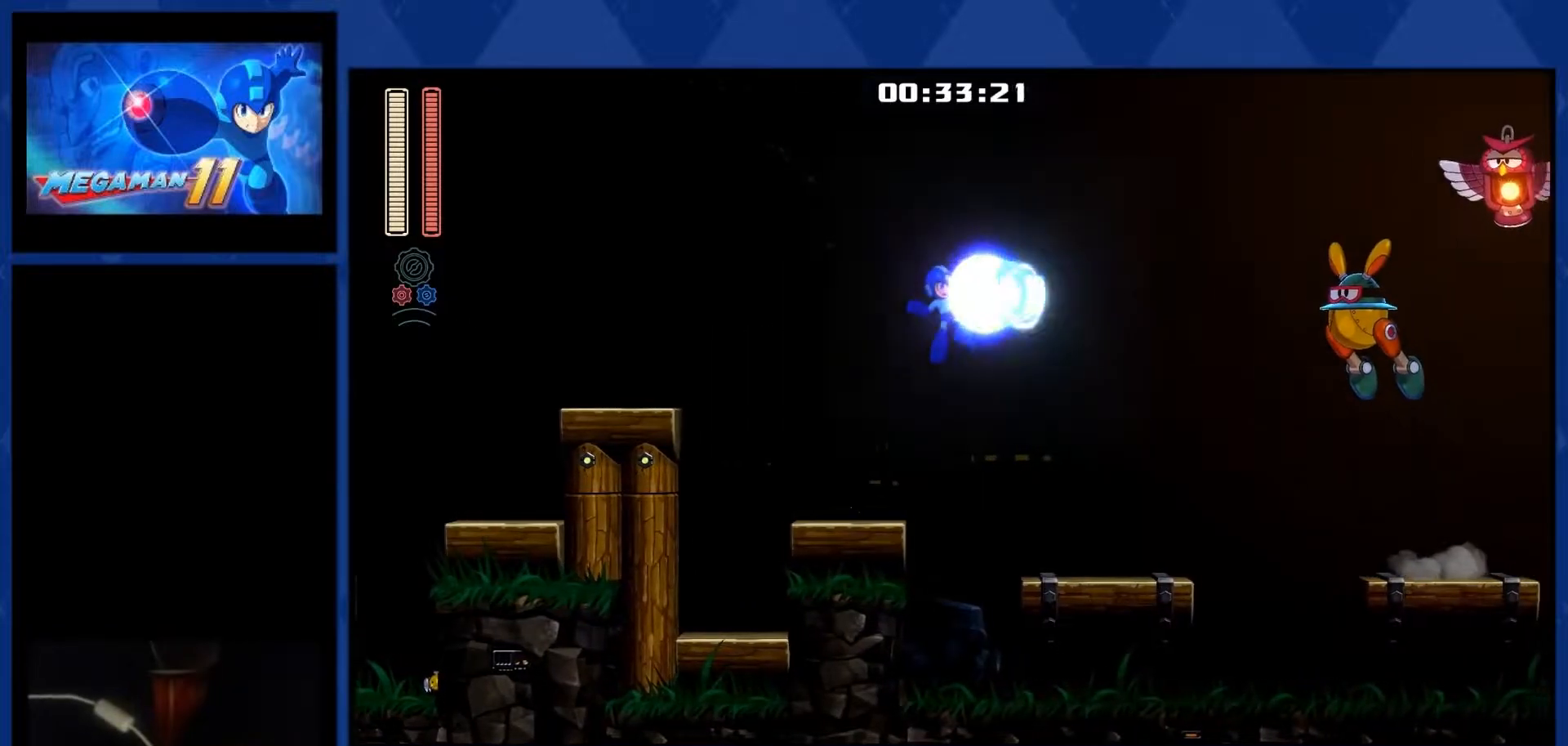
{"buttons": ["DPAD_RIGHT"], "right_stick": "center", "events": []}
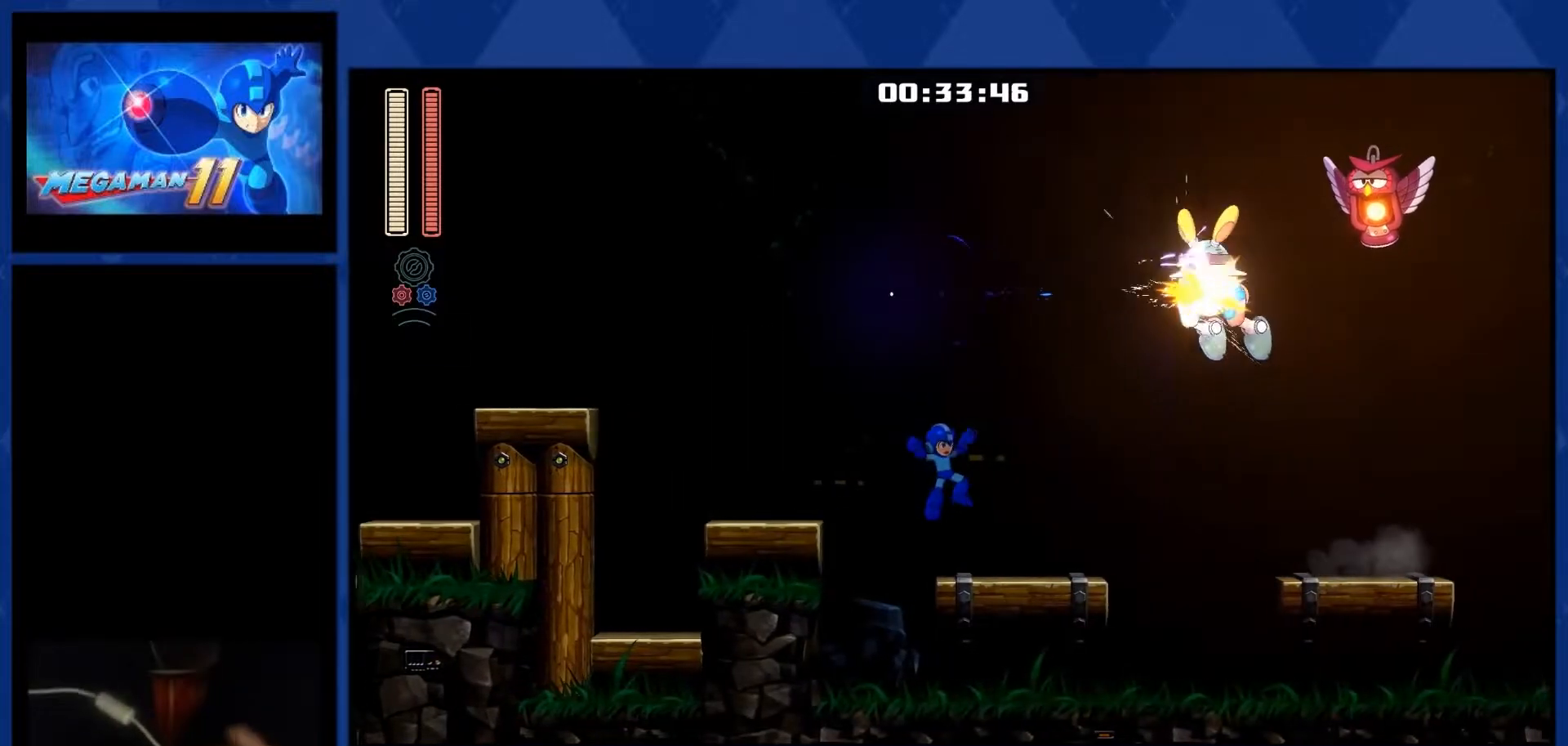
{"buttons": ["R2", "DPAD_RIGHT"], "right_stick": "center", "events": [[383, "R2", "down"]]}
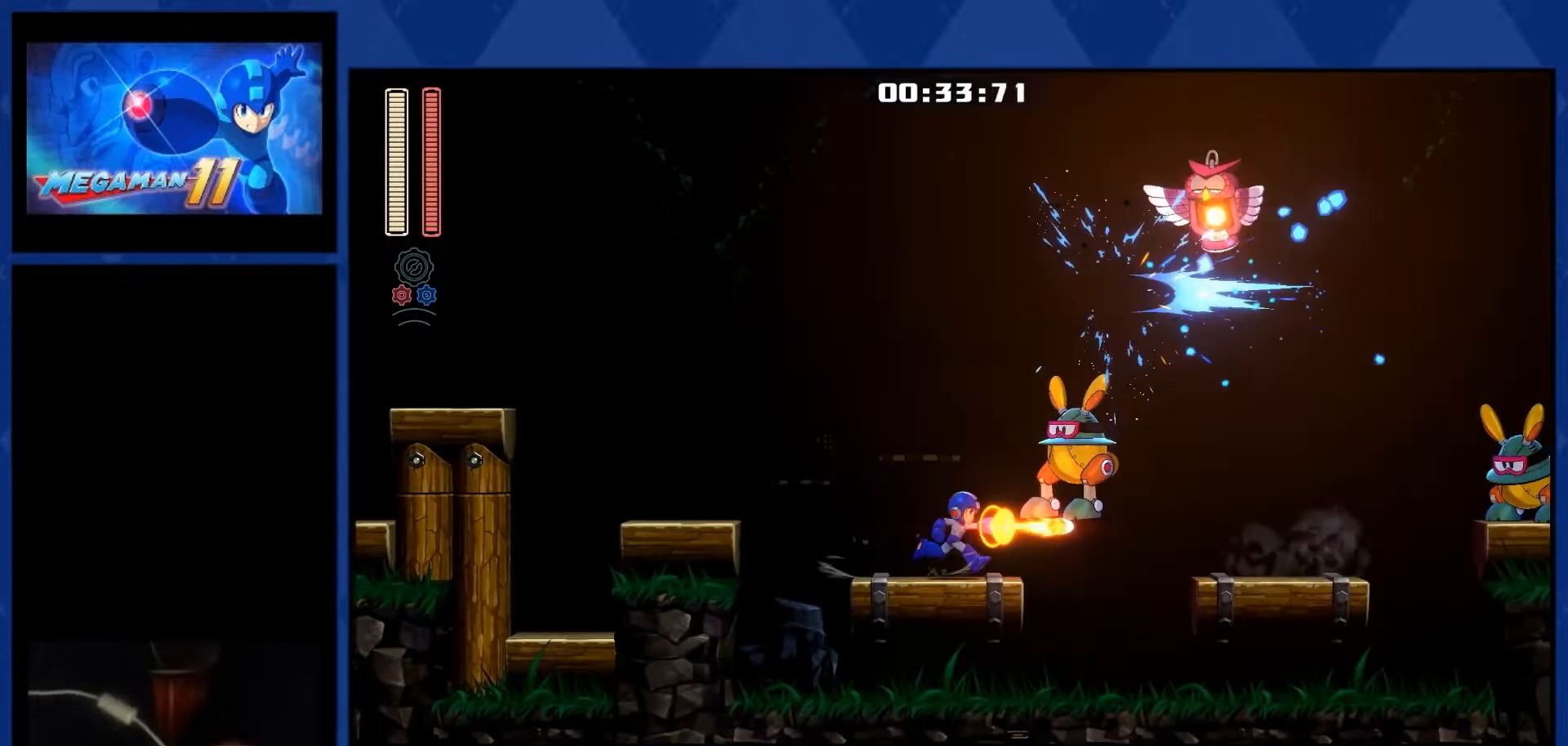
{"buttons": ["DPAD_RIGHT"], "right_stick": "down", "events": [[350, "R2", "up"], [483, "right_stick", "down"]]}
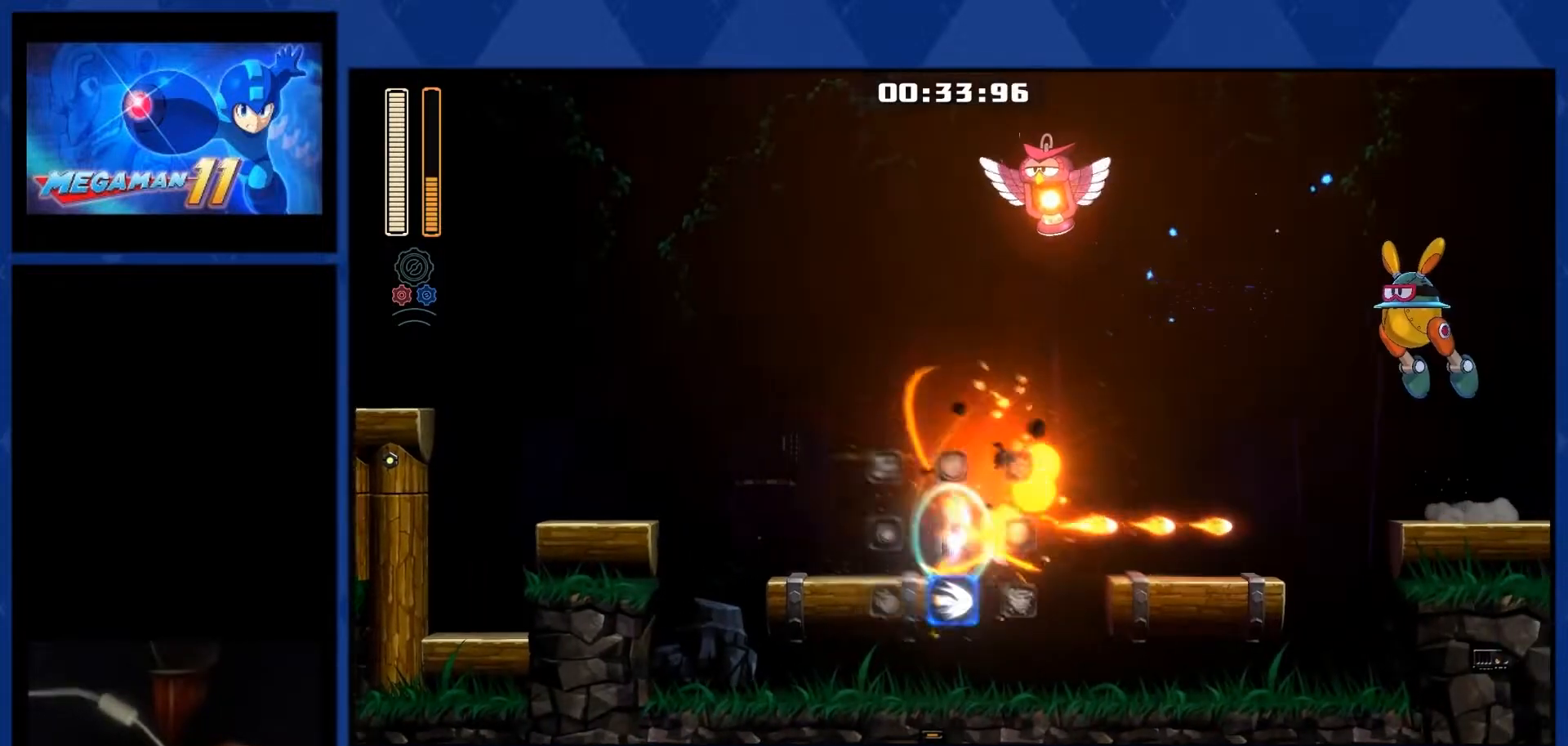
{"buttons": ["DPAD_RIGHT"], "right_stick": "center", "events": [[117, "right_stick", "center"]]}
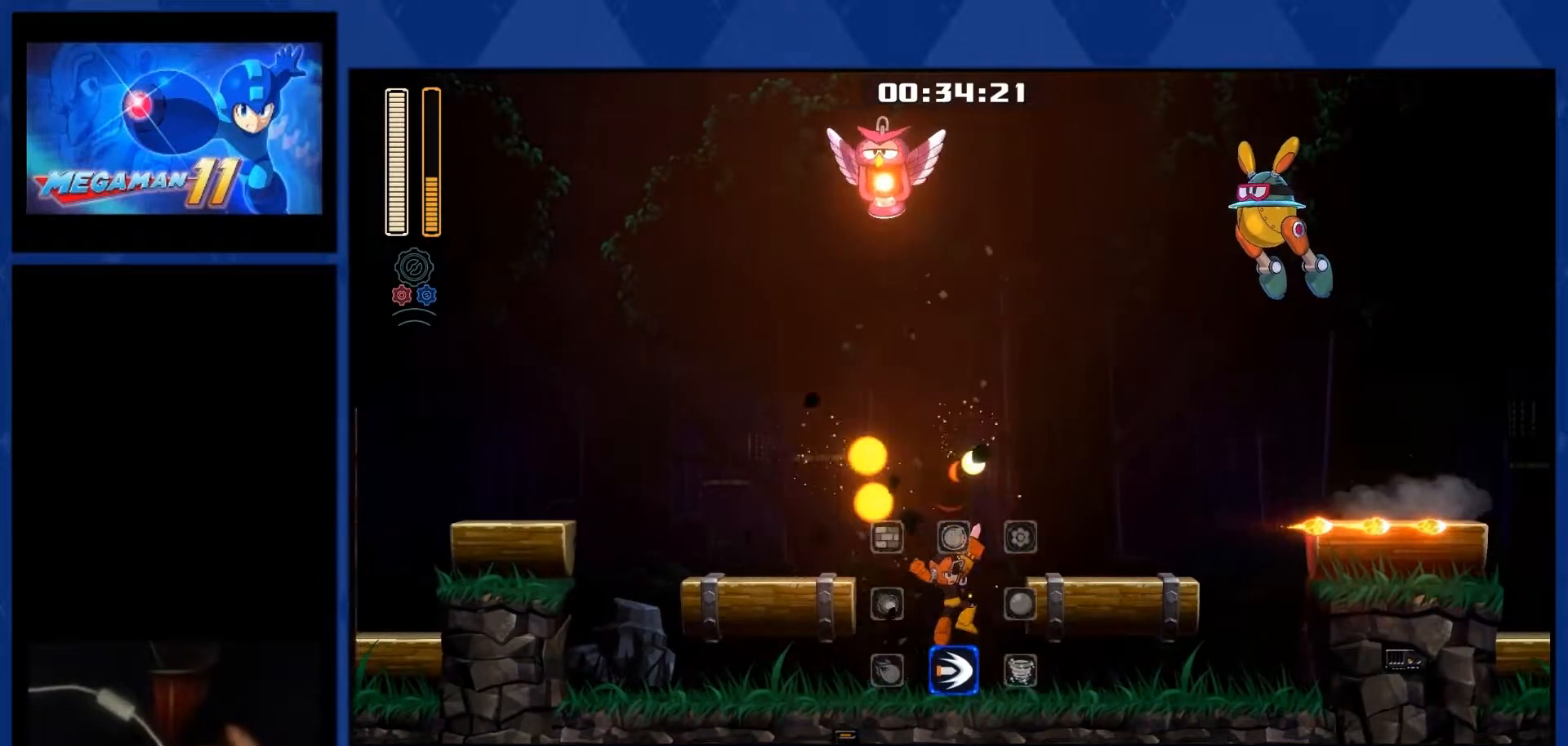
{"buttons": ["L1", "DPAD_RIGHT"], "right_stick": "center", "events": [[350, "L1", "down"]]}
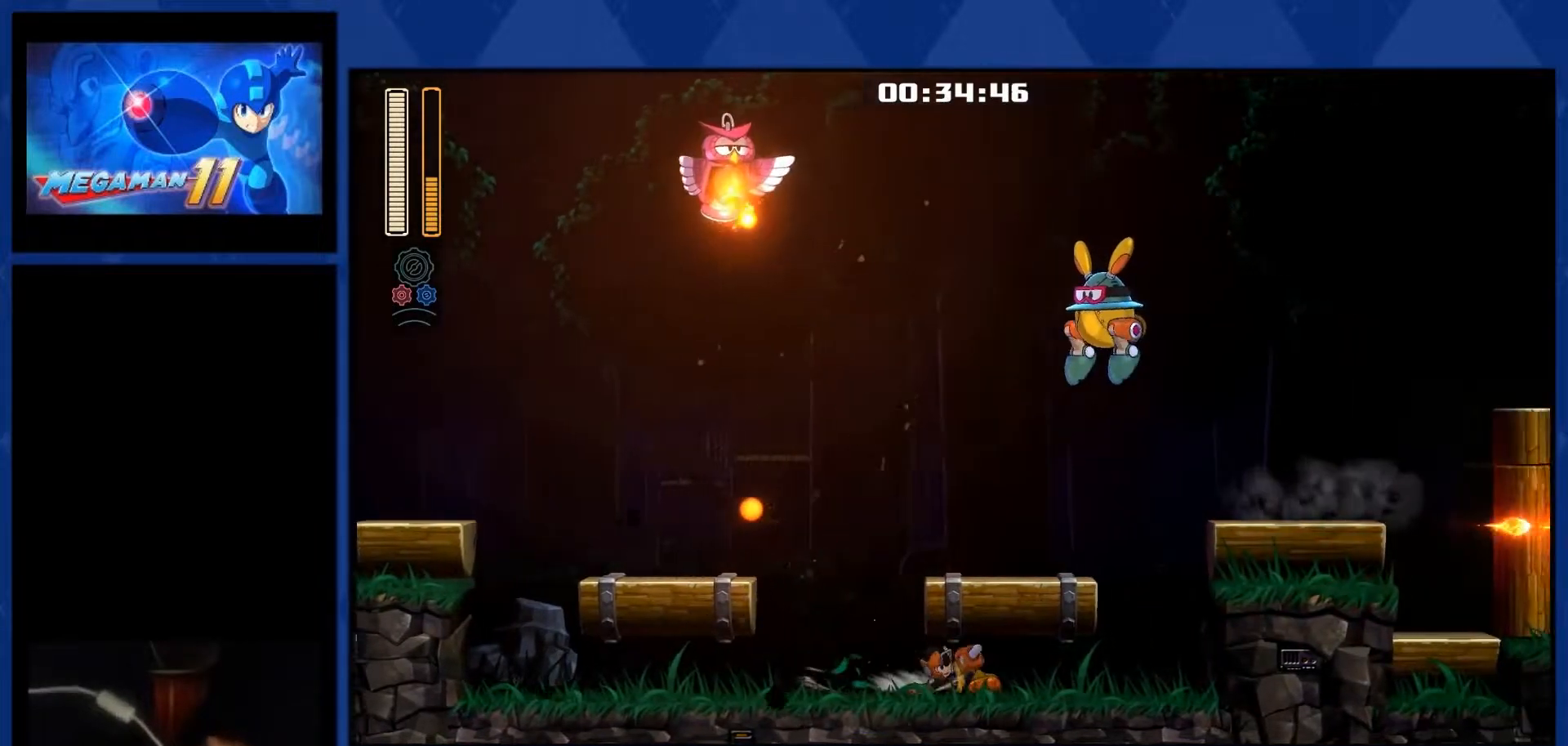
{"buttons": ["DPAD_RIGHT"], "right_stick": "center", "events": [[283, "L1", "up"]]}
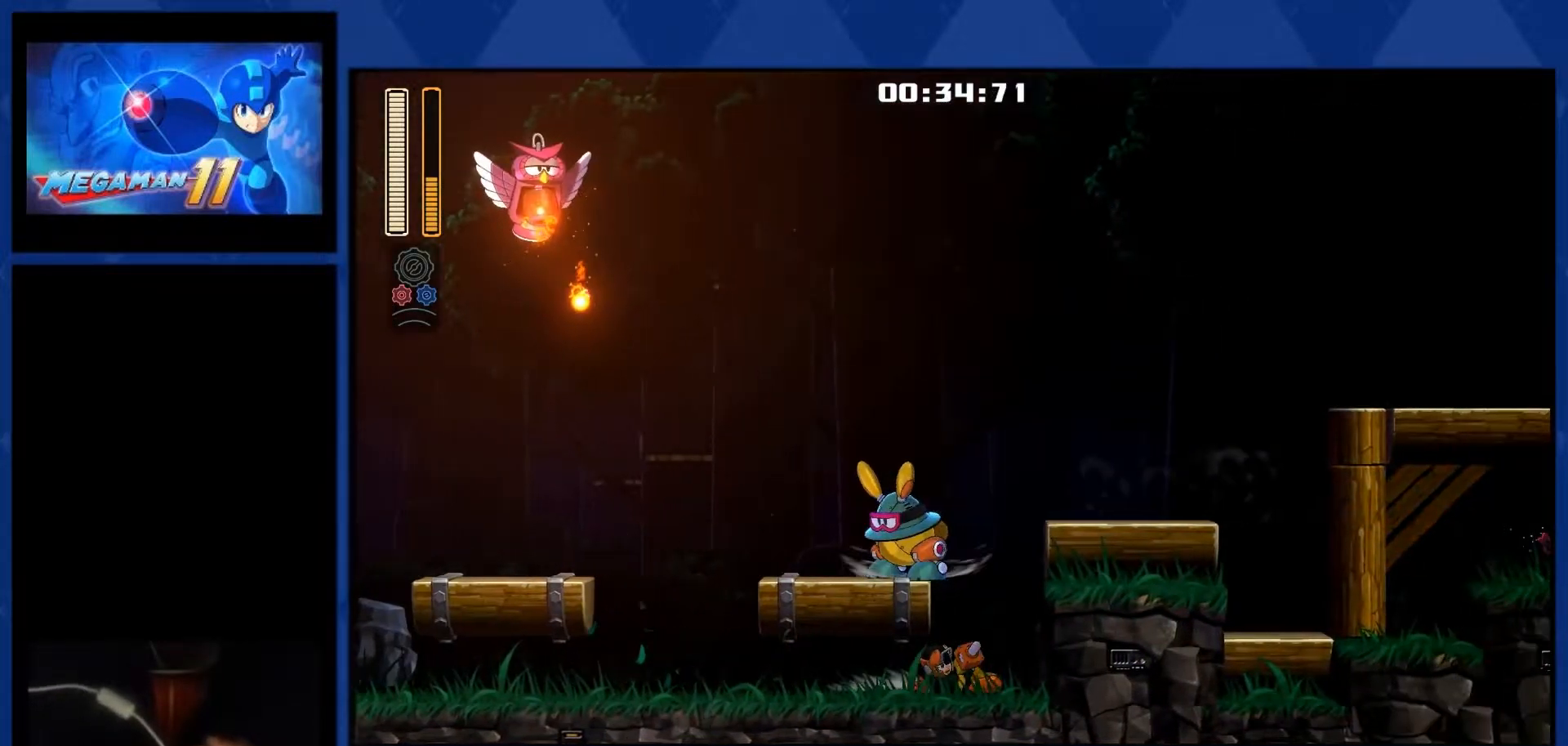
{"buttons": ["CROSS", "DPAD_RIGHT"], "right_stick": "center", "events": [[183, "CROSS", "down"]]}
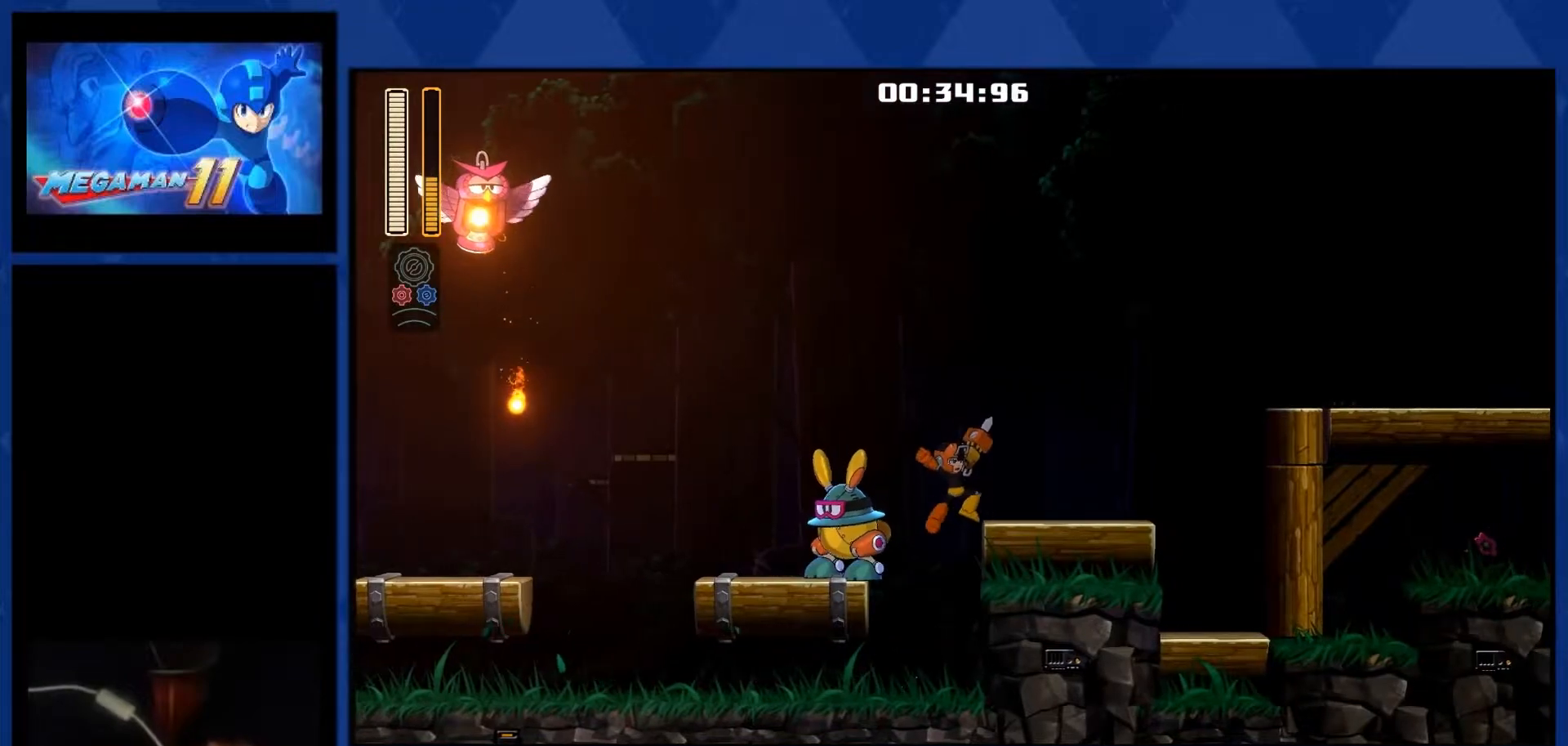
{"buttons": ["L1", "DPAD_RIGHT"], "right_stick": "center", "events": [[283, "CROSS", "up"], [417, "L1", "down"]]}
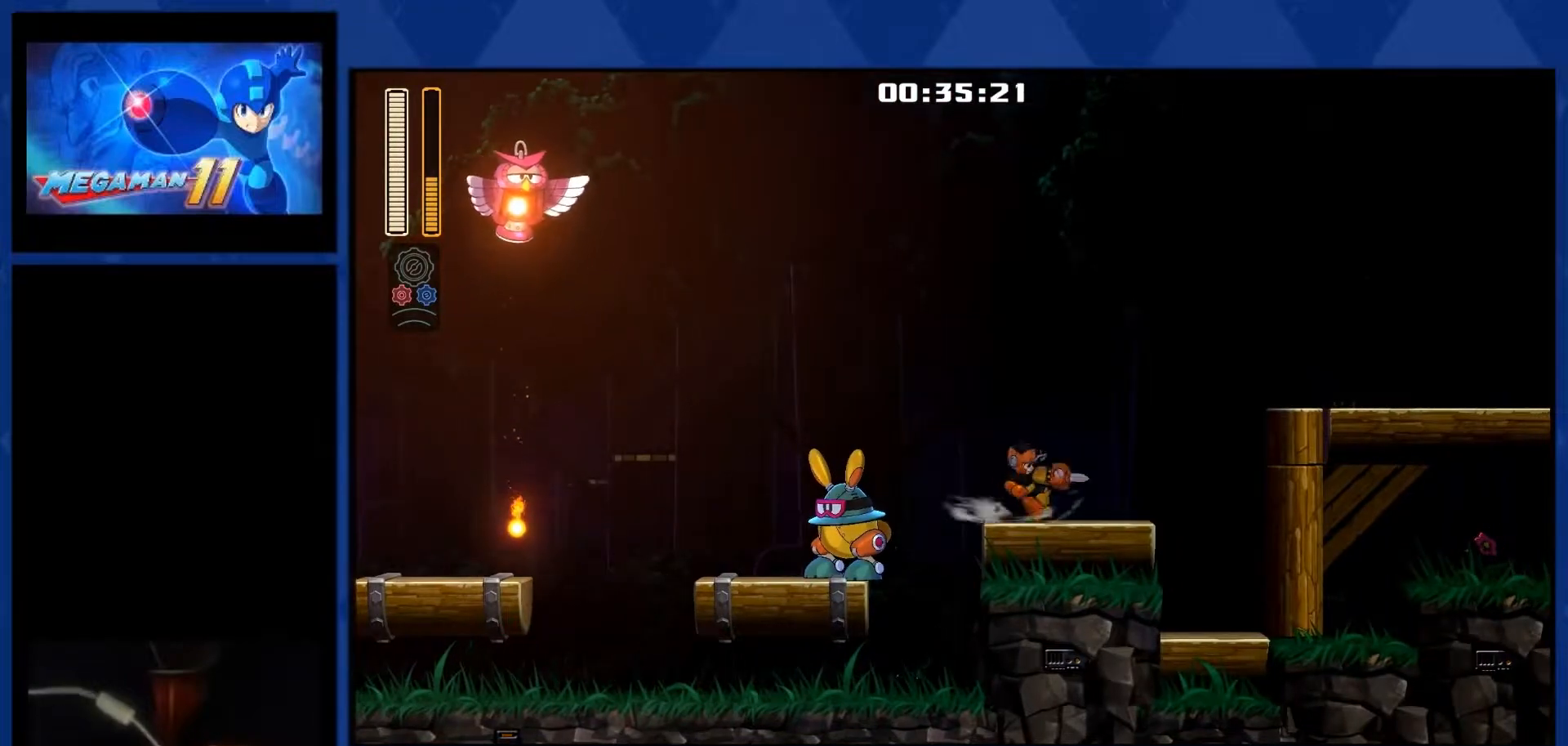
{"buttons": ["CROSS", "L1", "DPAD_RIGHT"], "right_stick": "center", "events": [[450, "CROSS", "down"]]}
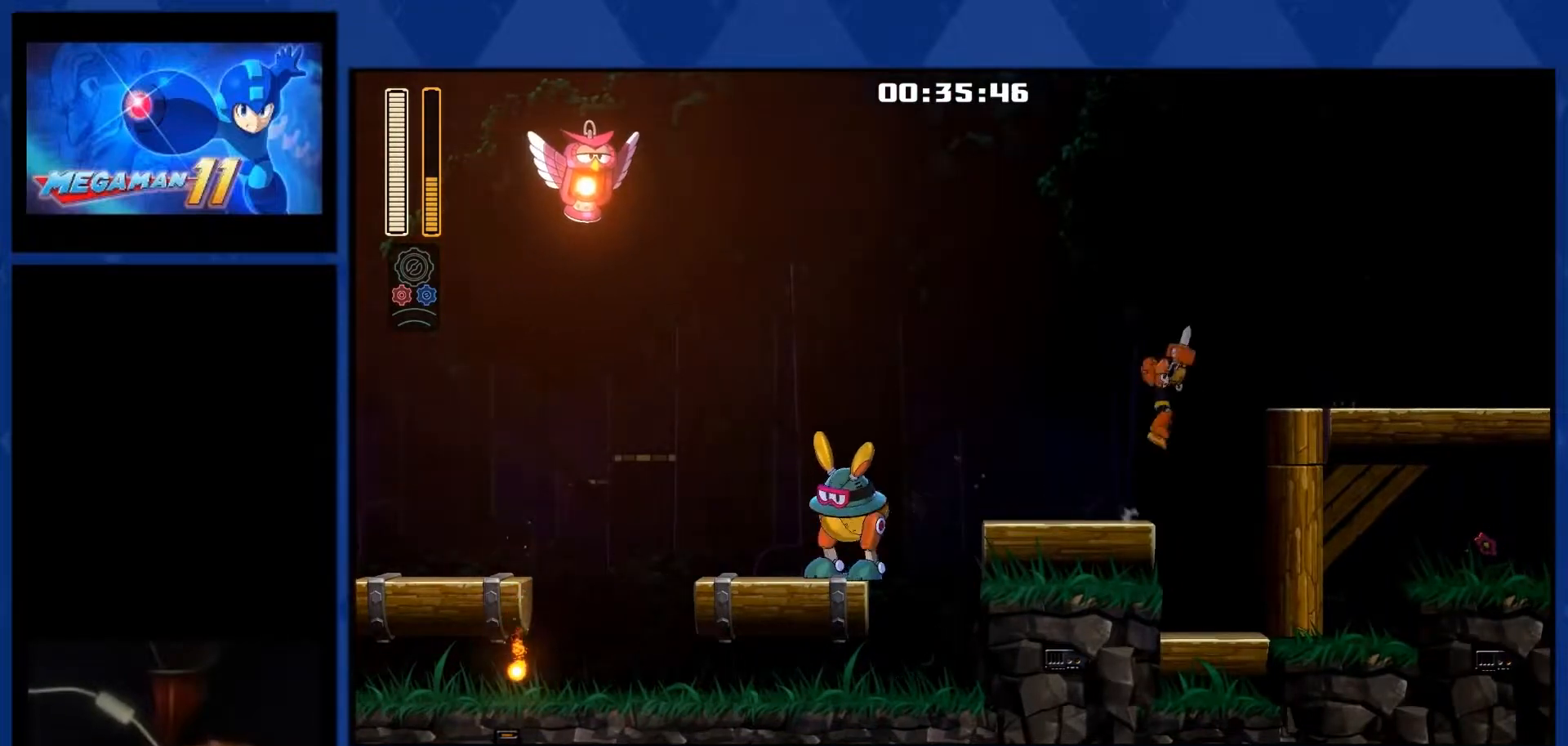
{"buttons": ["DPAD_RIGHT"], "right_stick": "center", "events": [[50, "L1", "up"], [450, "CROSS", "up"]]}
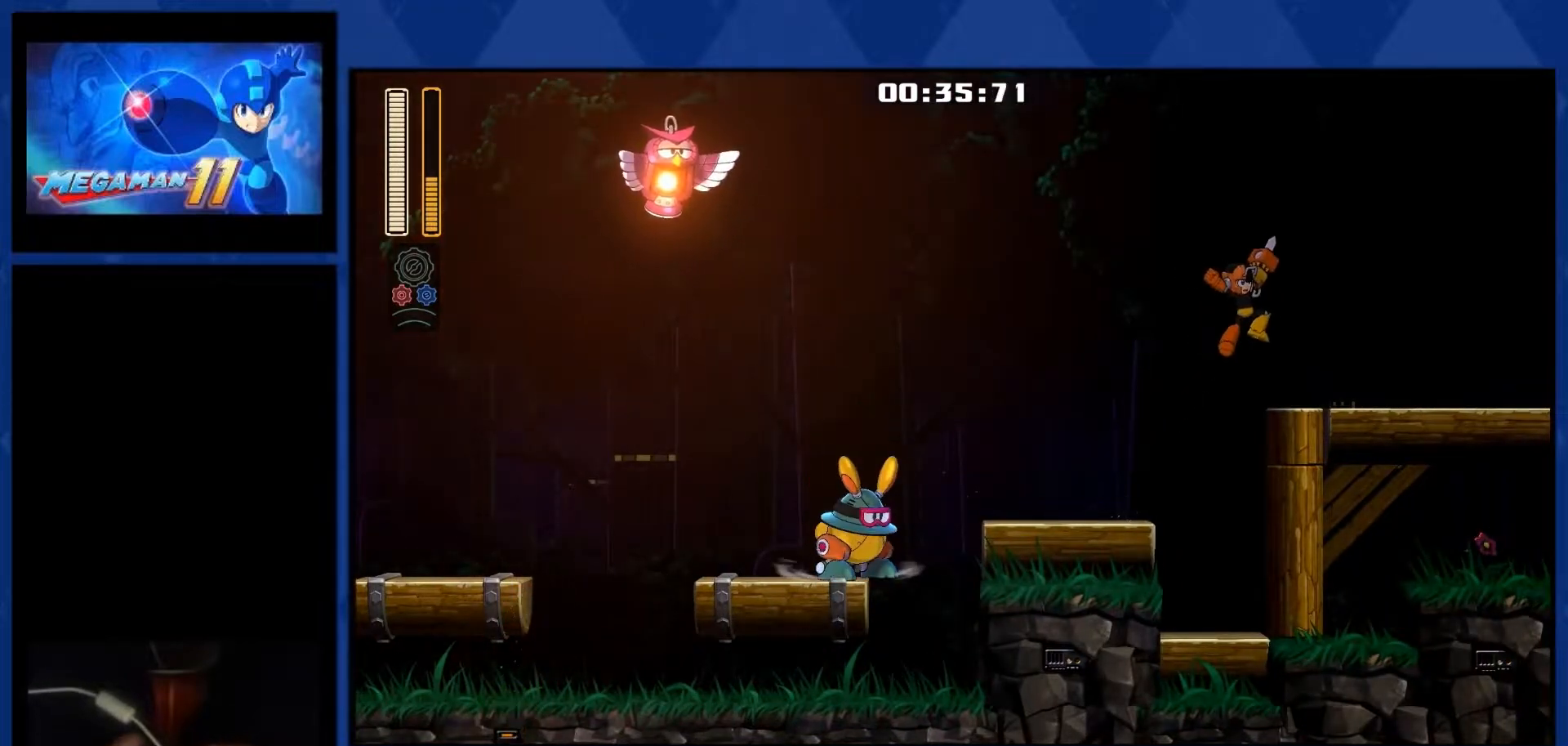
{"buttons": ["L1", "L2", "DPAD_RIGHT"], "right_stick": "center", "events": [[383, "L1", "down"], [417, "L2", "down"]]}
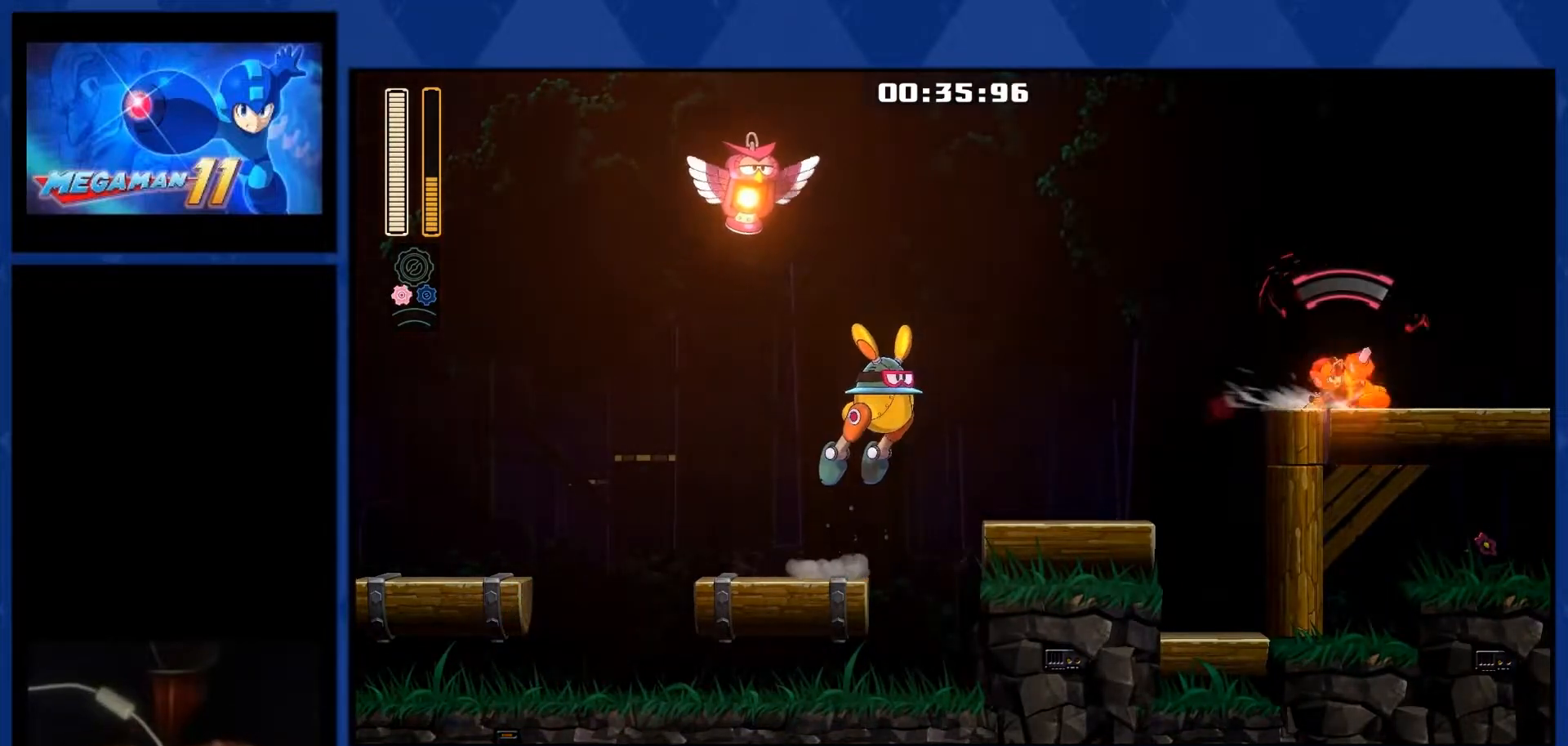
{"buttons": ["DPAD_RIGHT"], "right_stick": "center", "events": [[317, "L1", "up"], [317, "L2", "up"]]}